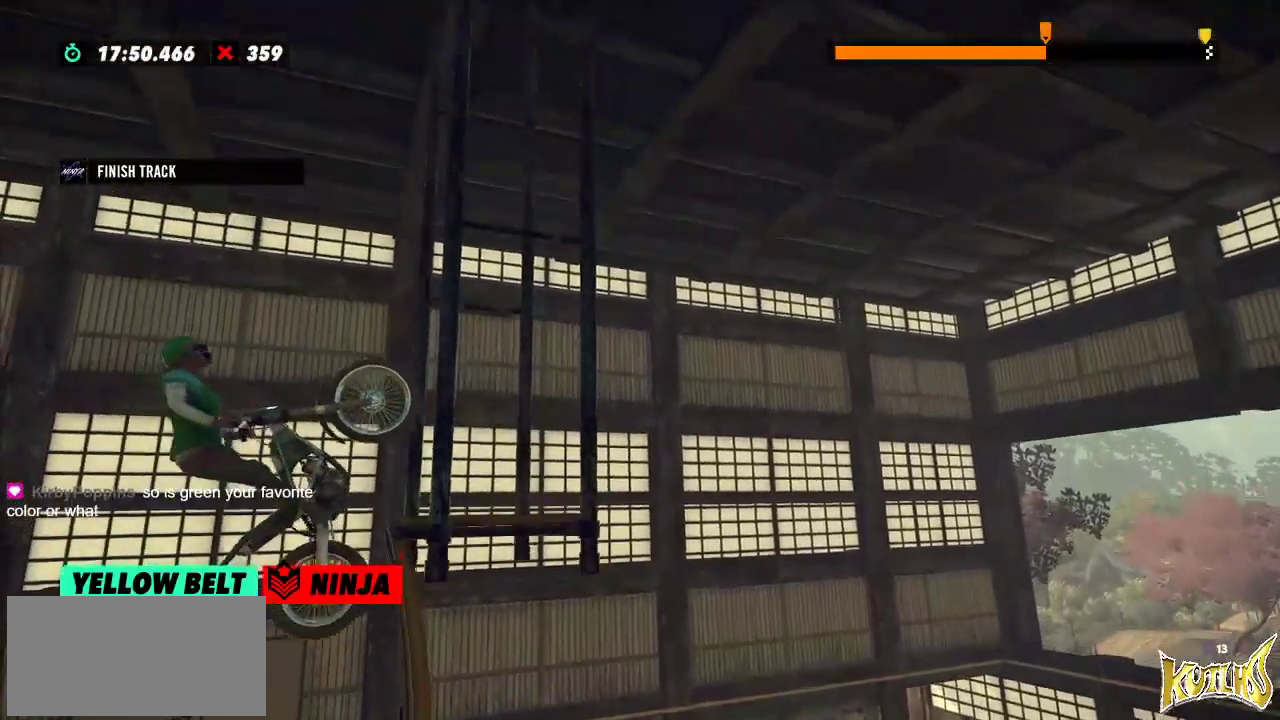
Gameplay with a controller (Xbox layout); each line is a JSON object with the inputs held at the frame after it. "events" lists button and stick changes between this image and that frame as [ms after this image, input, new state], when the widget could be followed in between. Not read: A B DPAD_DOWN DPAD_LEFT DPAD_RIGHT DPAD_UP L1 L3 R1 R3 SELECT START X Y right_stick.
{"buttons": ["R2"], "left_stick": "right", "events": [[217, "R2", "down"], [233, "L2", "up"], [300, "L2", "down"], [350, "L2", "up"], [434, "L2", "down"], [484, "L2", "up"]]}
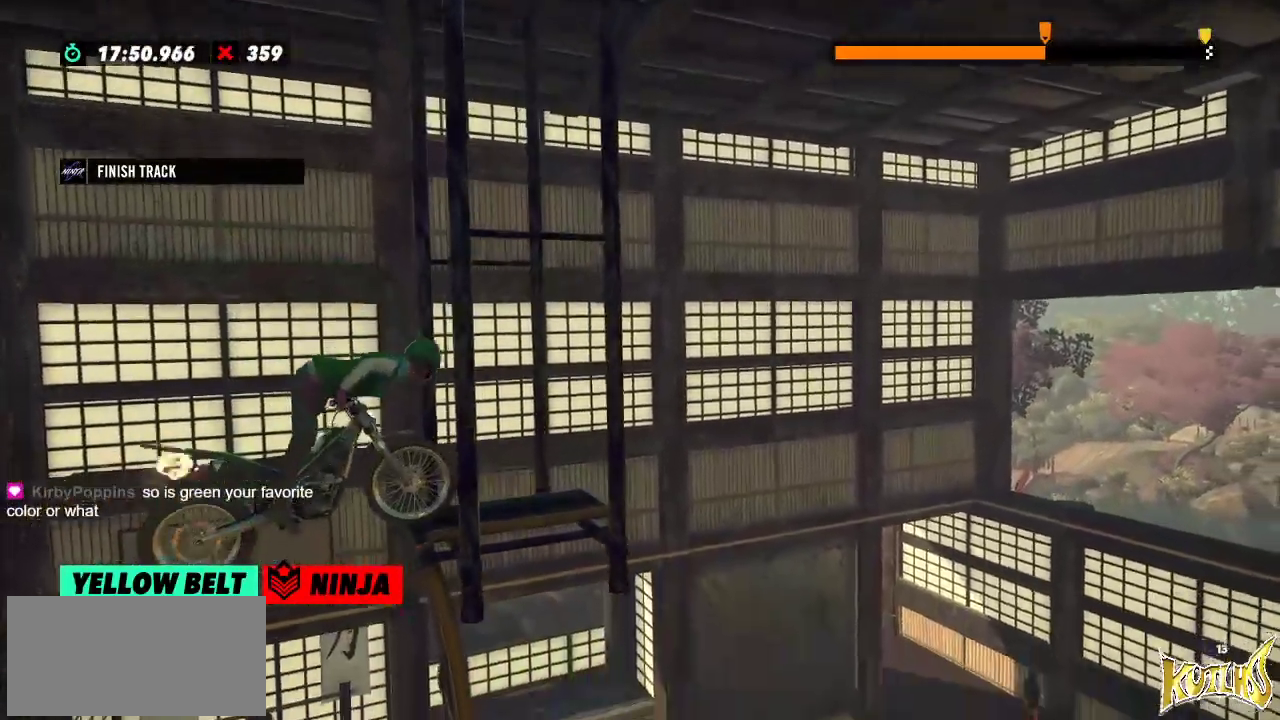
{"buttons": ["L2", "R2"], "left_stick": "right"}
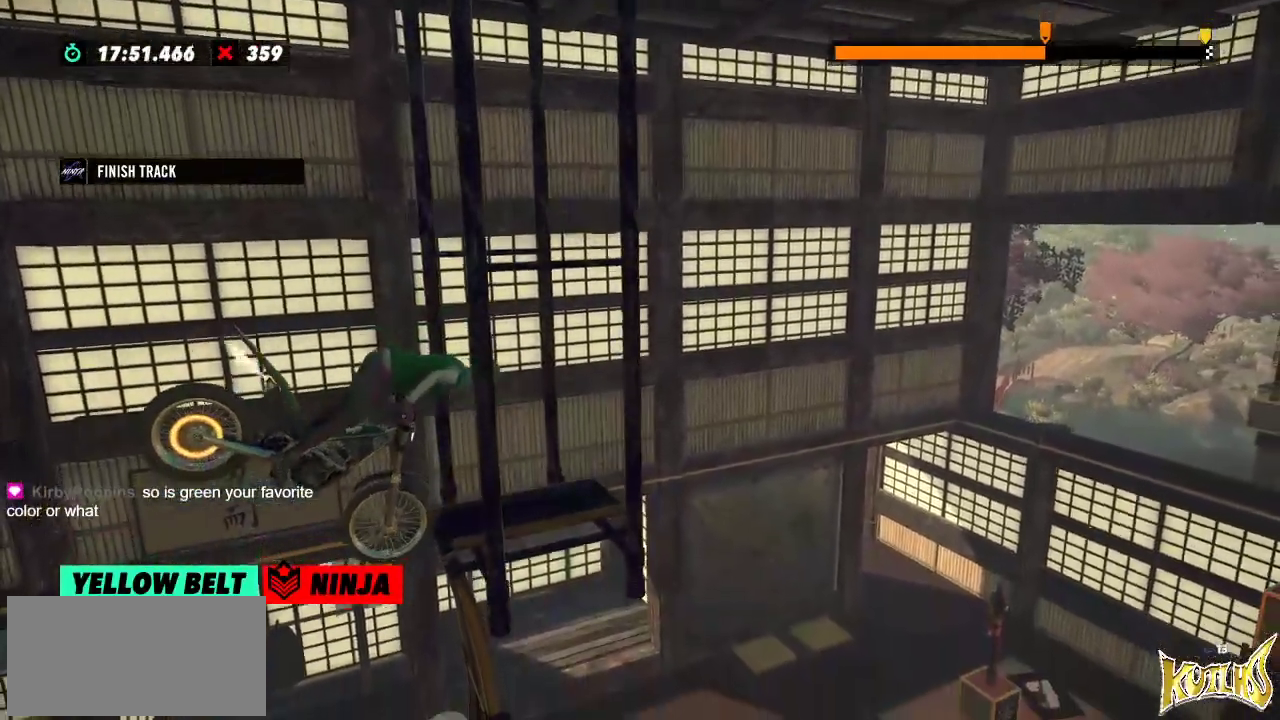
{"buttons": ["R2"], "left_stick": "center", "events": [[83, "L2", "up"], [333, "left_stick", "center"]]}
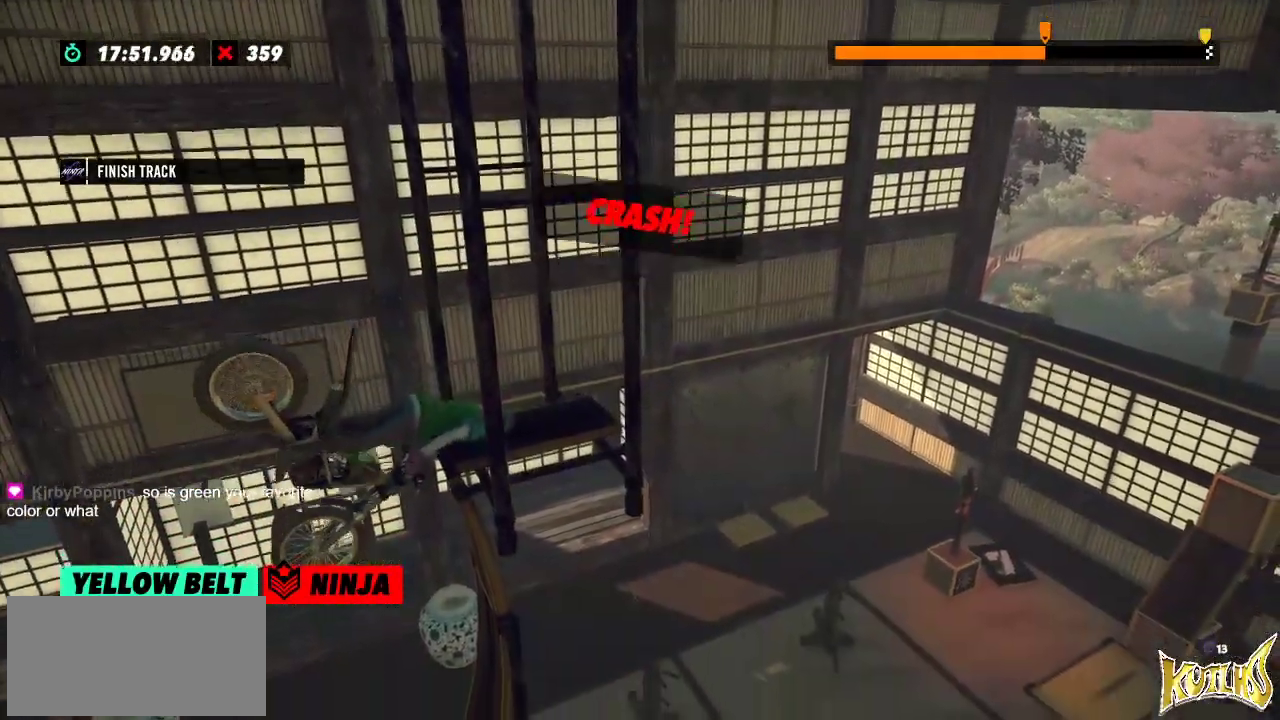
{"buttons": [], "left_stick": "center", "events": [[67, "R2", "up"]]}